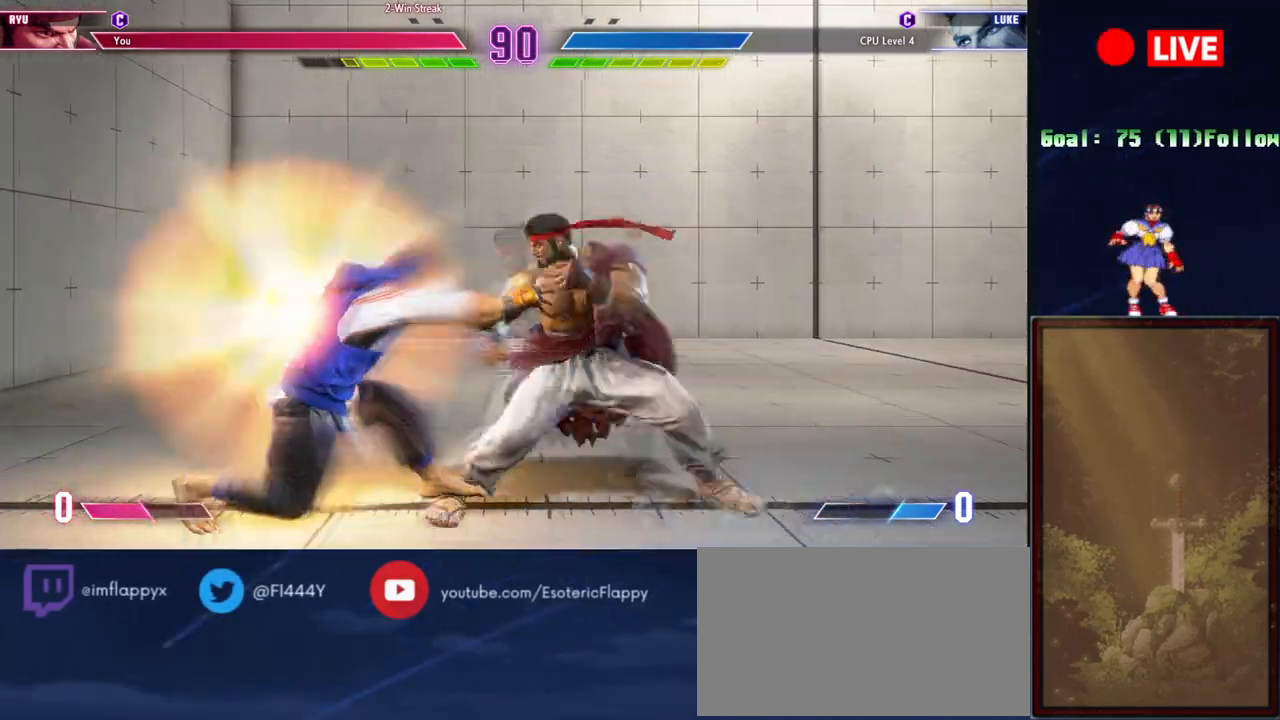
Gameplay with a controller (arcade stick); each line is a JSON object with the inputs held at the frame after it. "events" lists button and stick changes between this image and that frame as [ms after this image, input, new state], when the widget could be followed in between. Not read: L3 R3 left_stick.
{"buttons": [], "events": [[33, "R1", "up"]]}
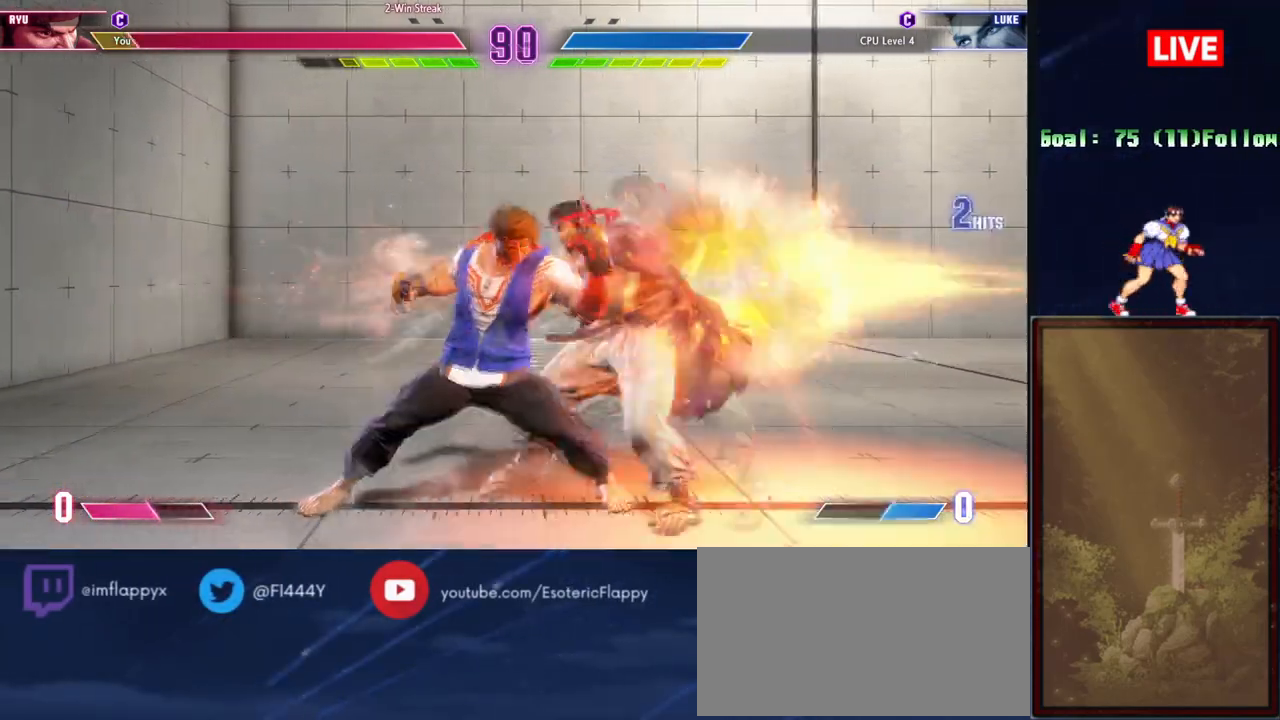
{"buttons": [], "events": [[167, "CROSS", "down"], [184, "R1", "down"], [217, "SQUARE", "down"], [284, "SQUARE", "up"], [301, "CROSS", "up"], [301, "R1", "up"], [367, "CROSS", "down"], [384, "R1", "down"], [384, "SQUARE", "down"], [468, "CROSS", "up"], [501, "R1", "up"], [501, "SQUARE", "up"]]}
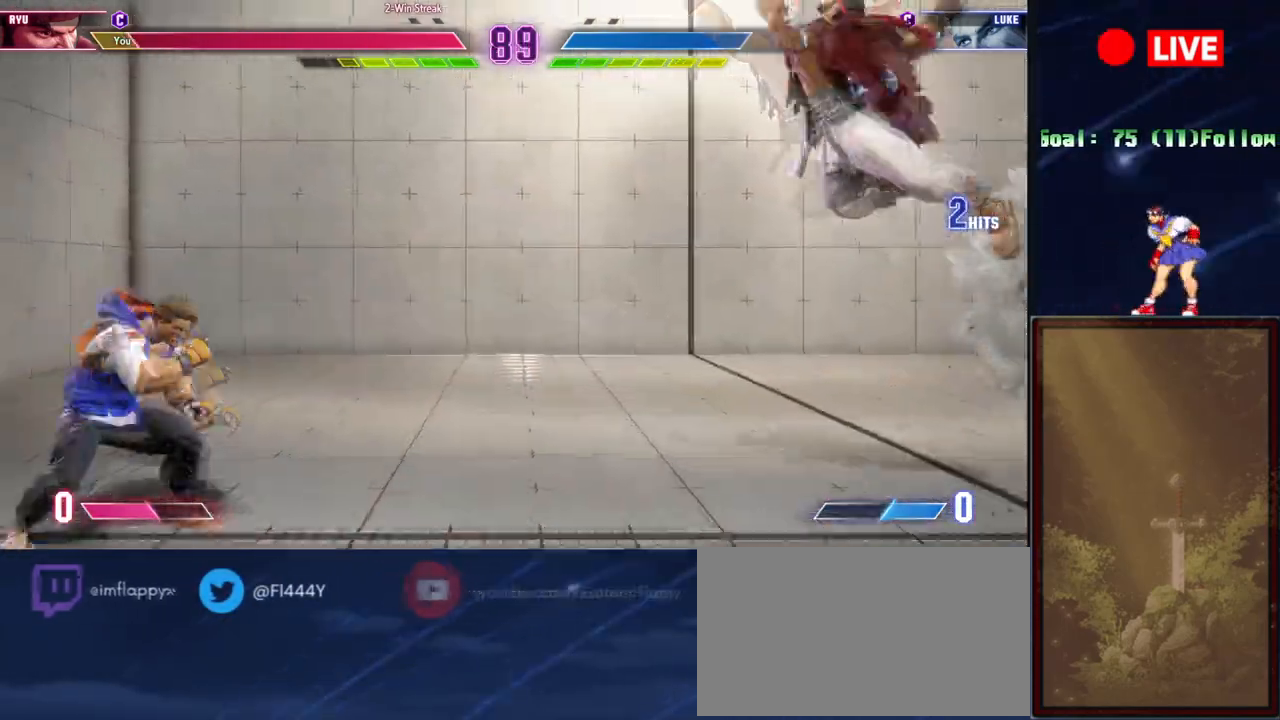
{"buttons": [], "events": [[367, "CROSS", "down"], [384, "SQUARE", "down"], [434, "CROSS", "up"], [467, "SQUARE", "up"]]}
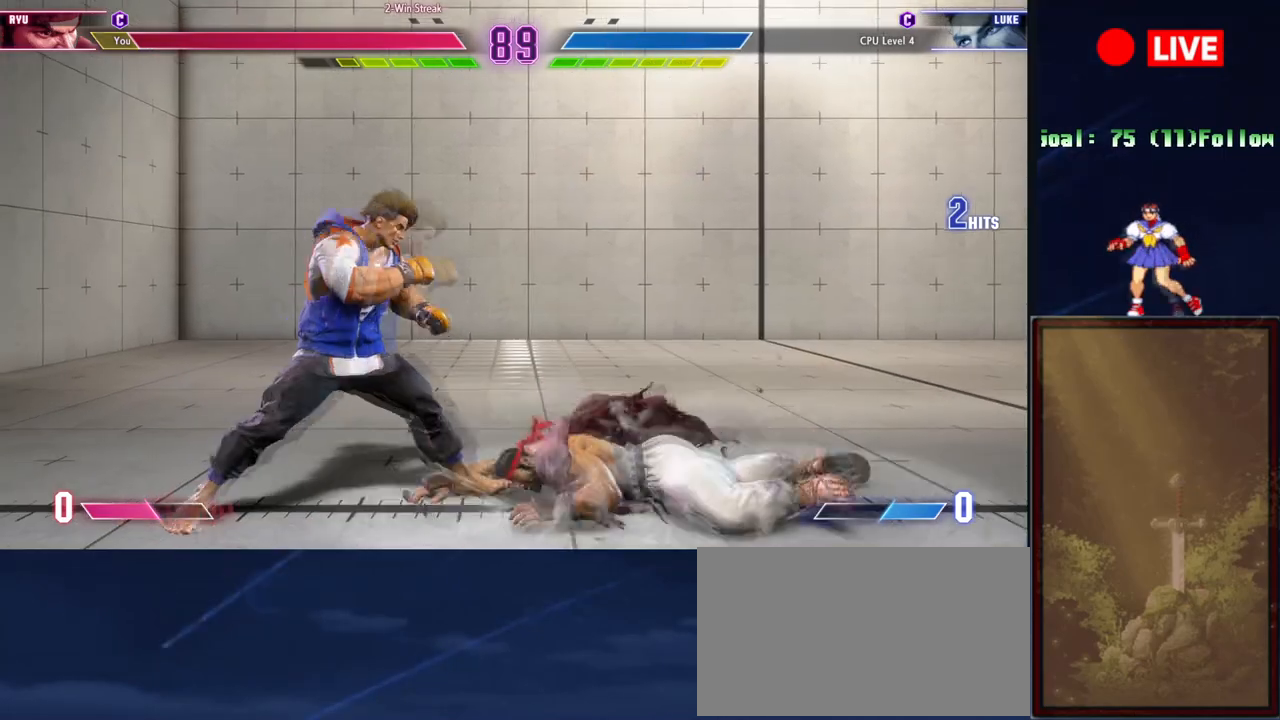
{"buttons": [], "events": []}
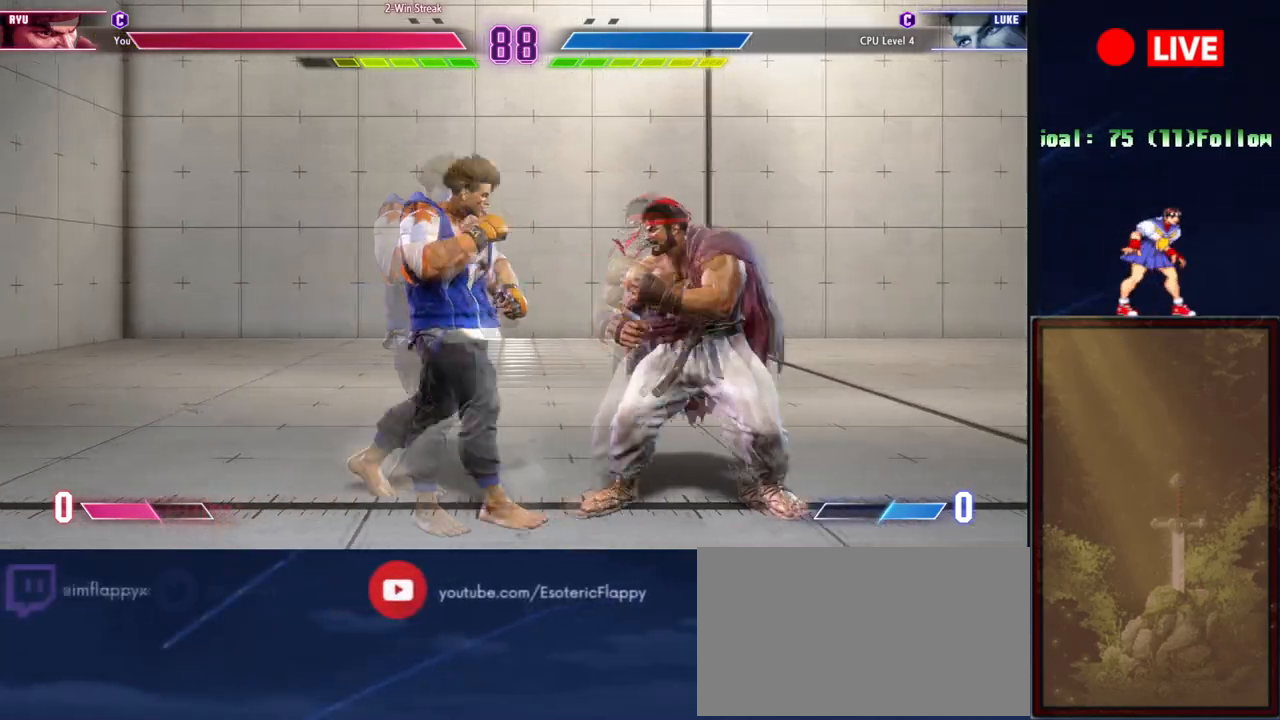
{"buttons": [], "events": [[67, "R1", "down"], [183, "R1", "up"]]}
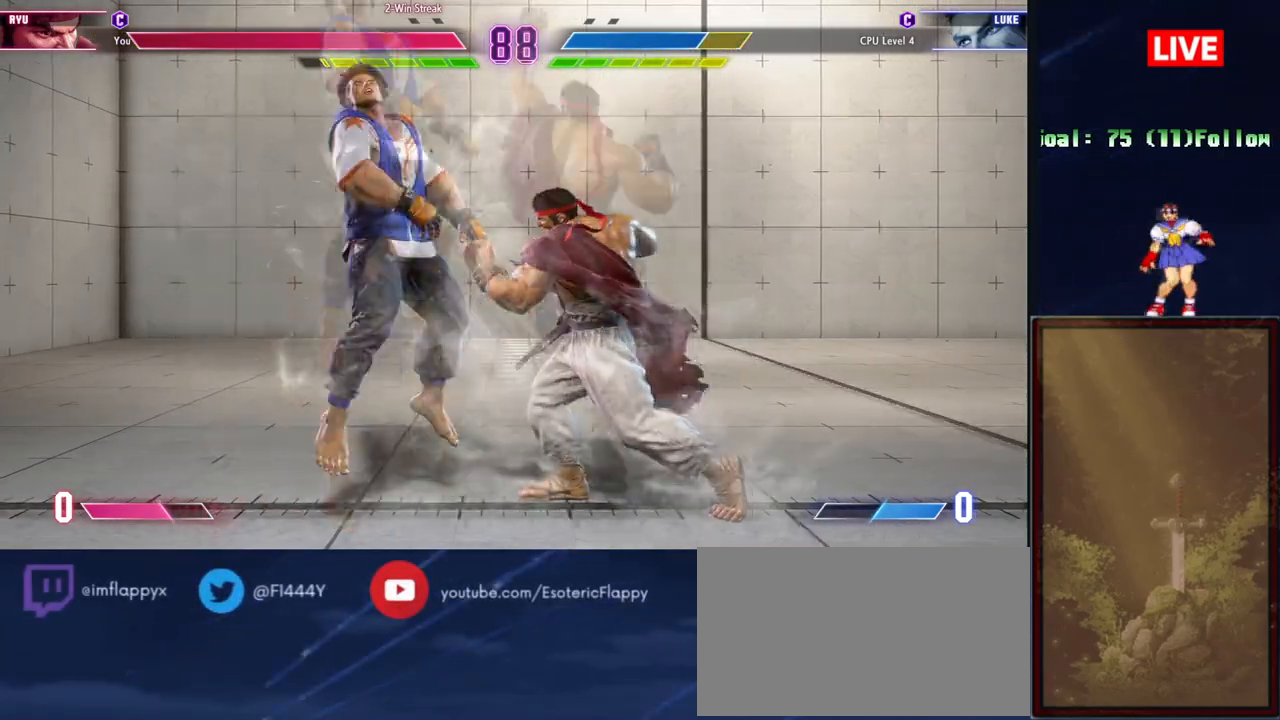
{"buttons": [], "events": []}
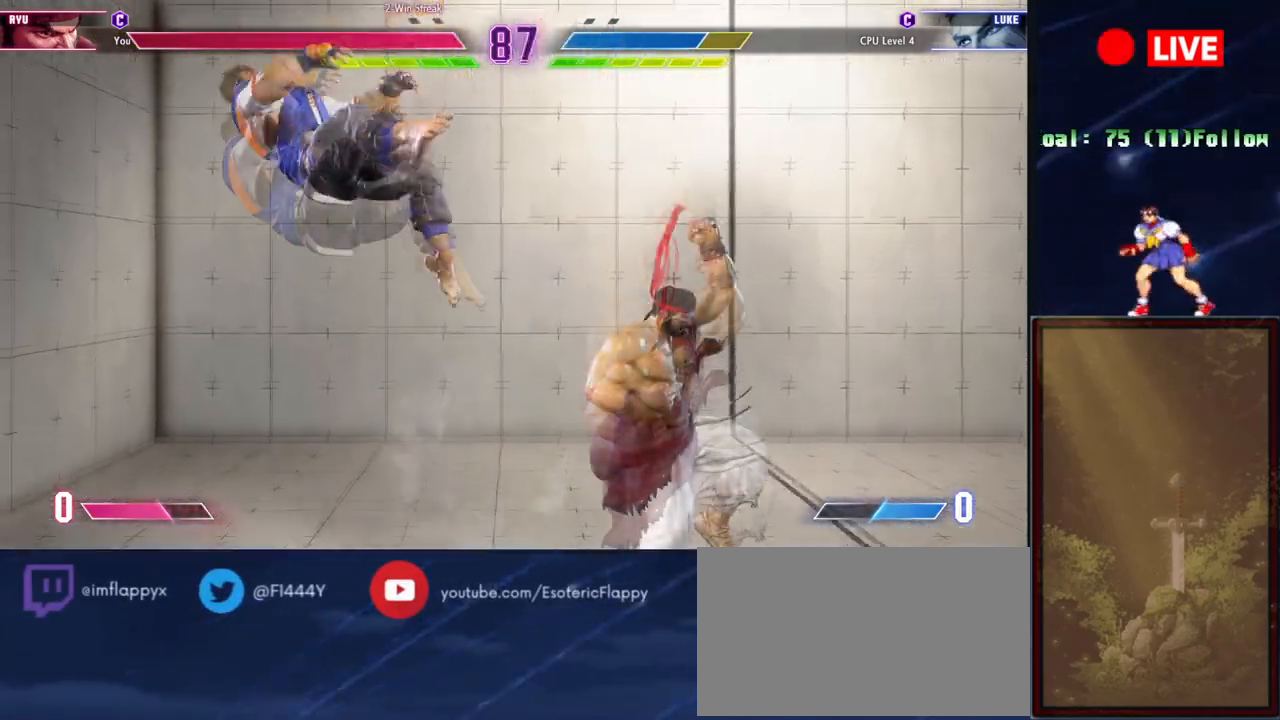
{"buttons": [], "events": [[300, "R2", "down"], [384, "R2", "up"]]}
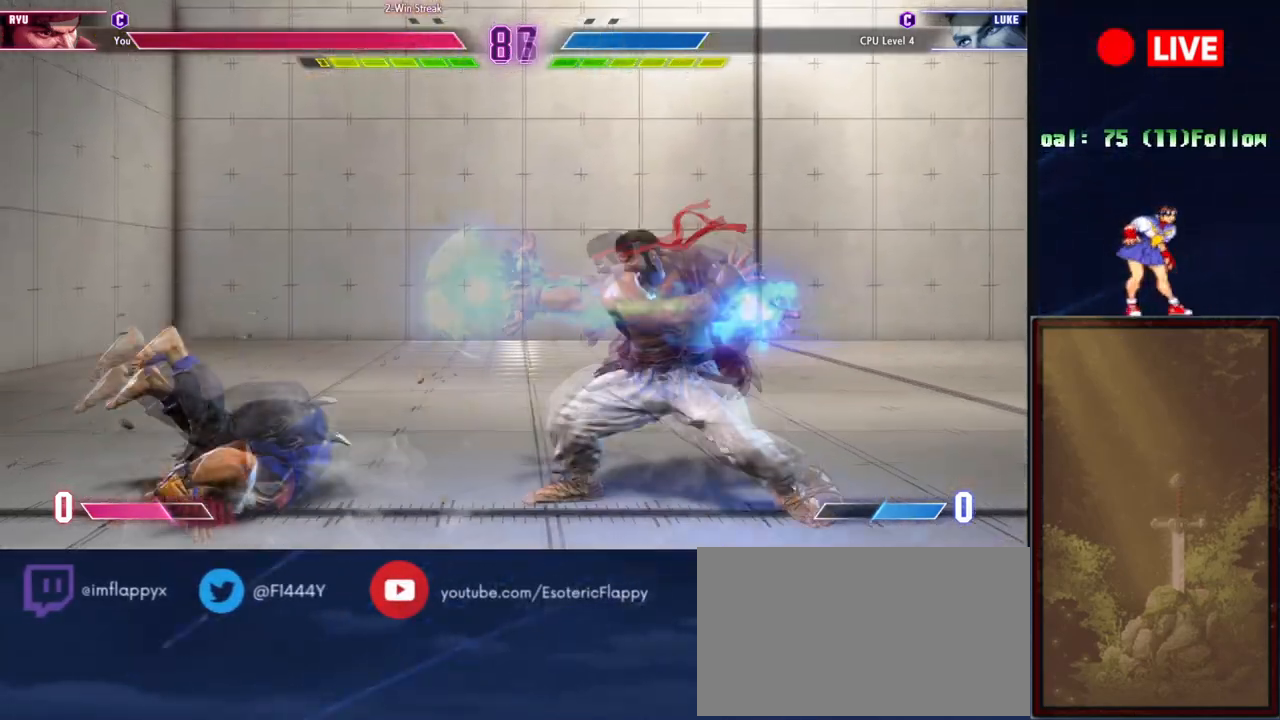
{"buttons": [], "events": []}
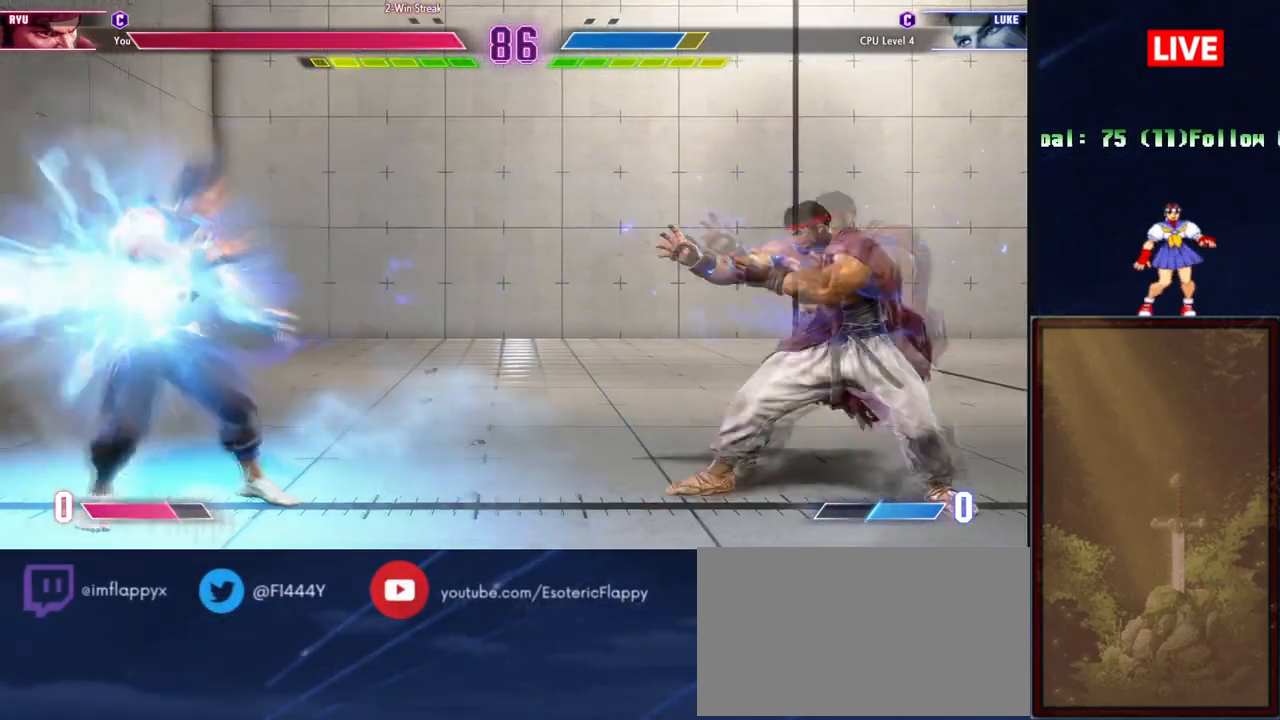
{"buttons": [], "events": [[334, "CROSS", "down"], [434, "CROSS", "up"]]}
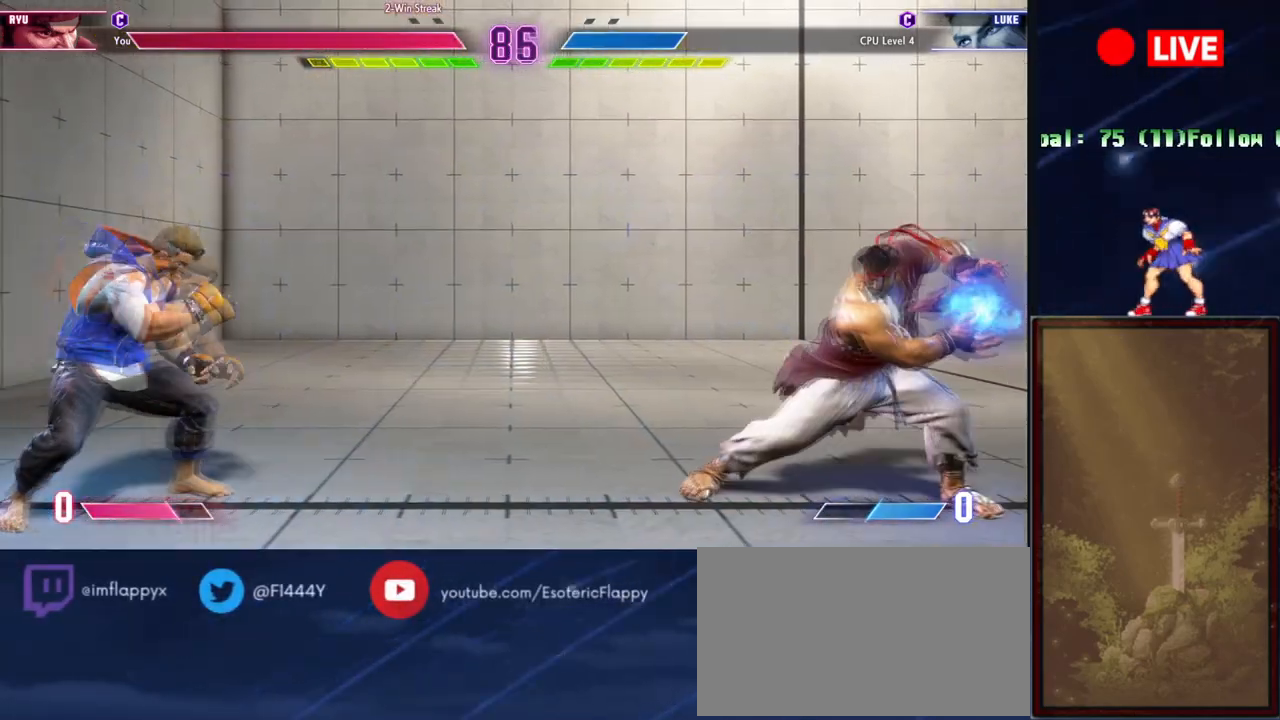
{"buttons": [], "events": []}
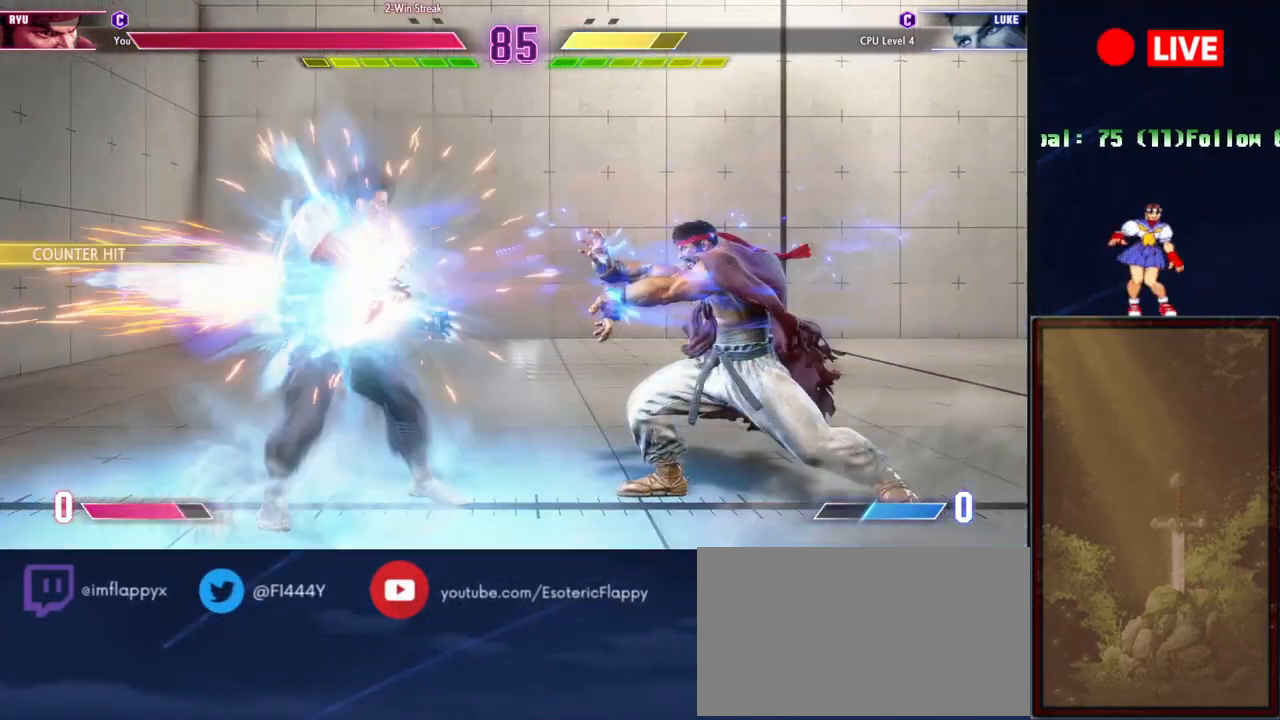
{"buttons": [], "events": []}
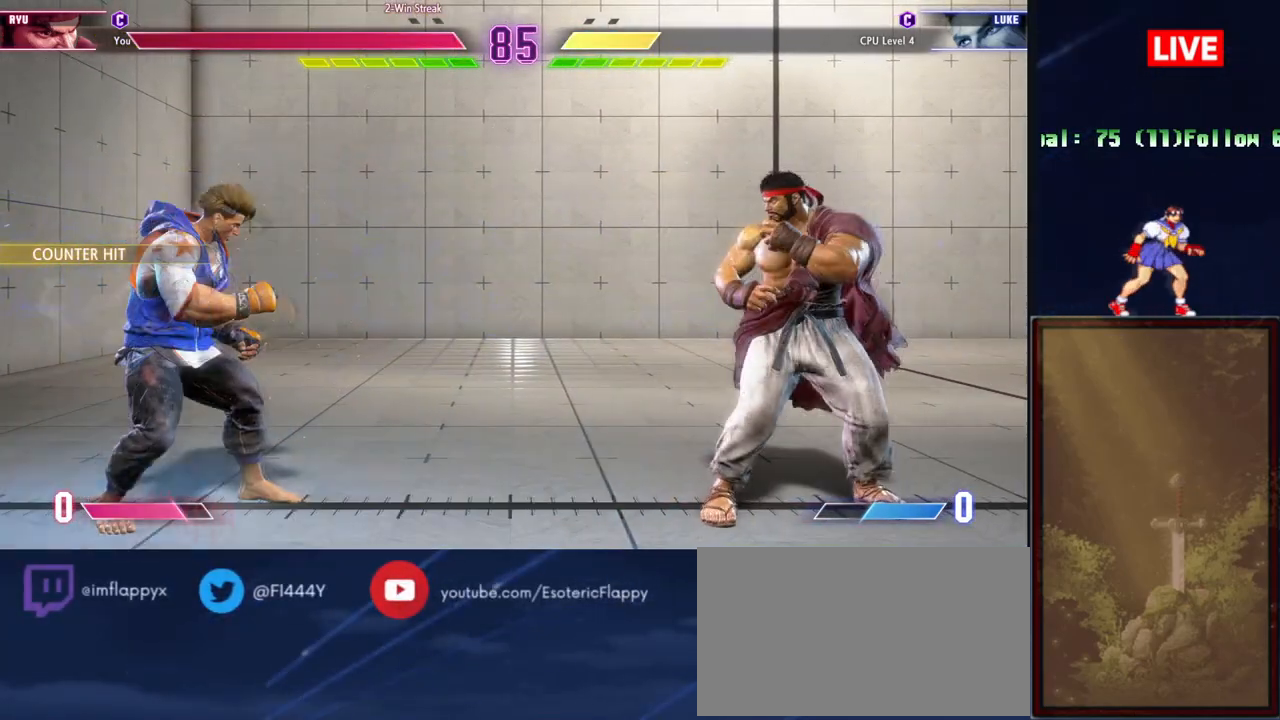
{"buttons": ["R1"], "events": [[217, "R1", "down"]]}
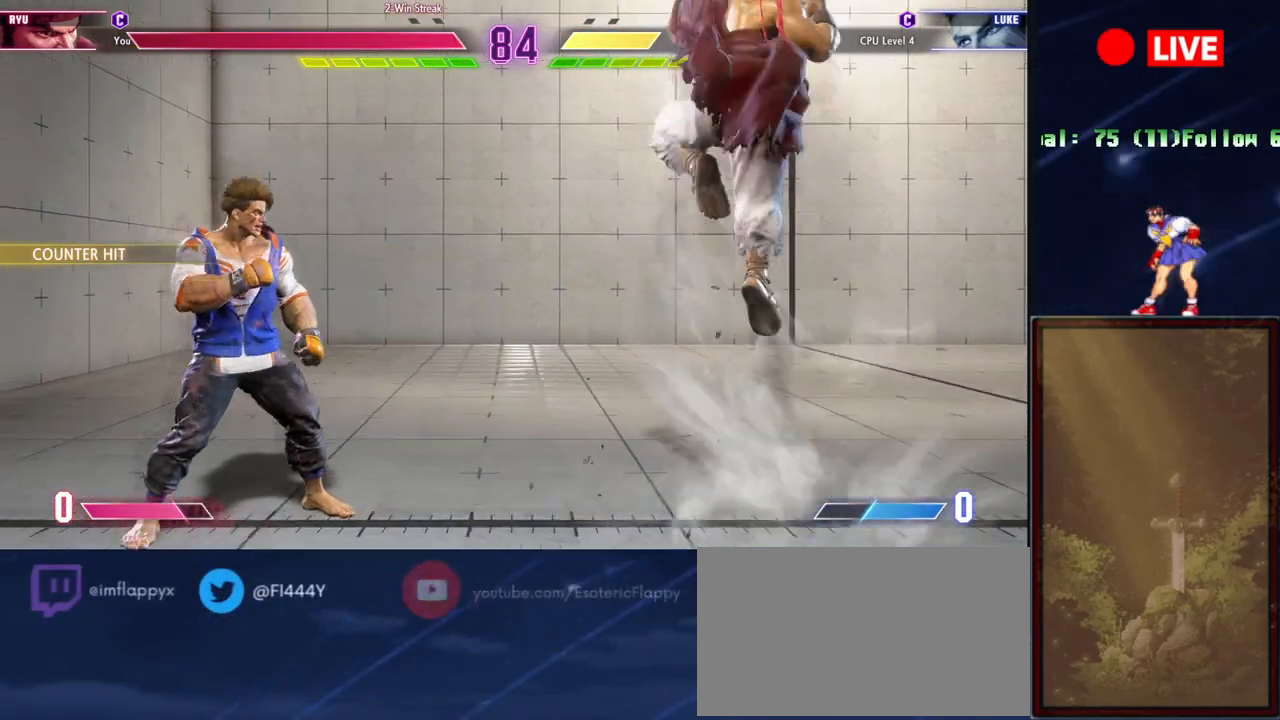
{"buttons": [], "events": [[134, "R1", "up"]]}
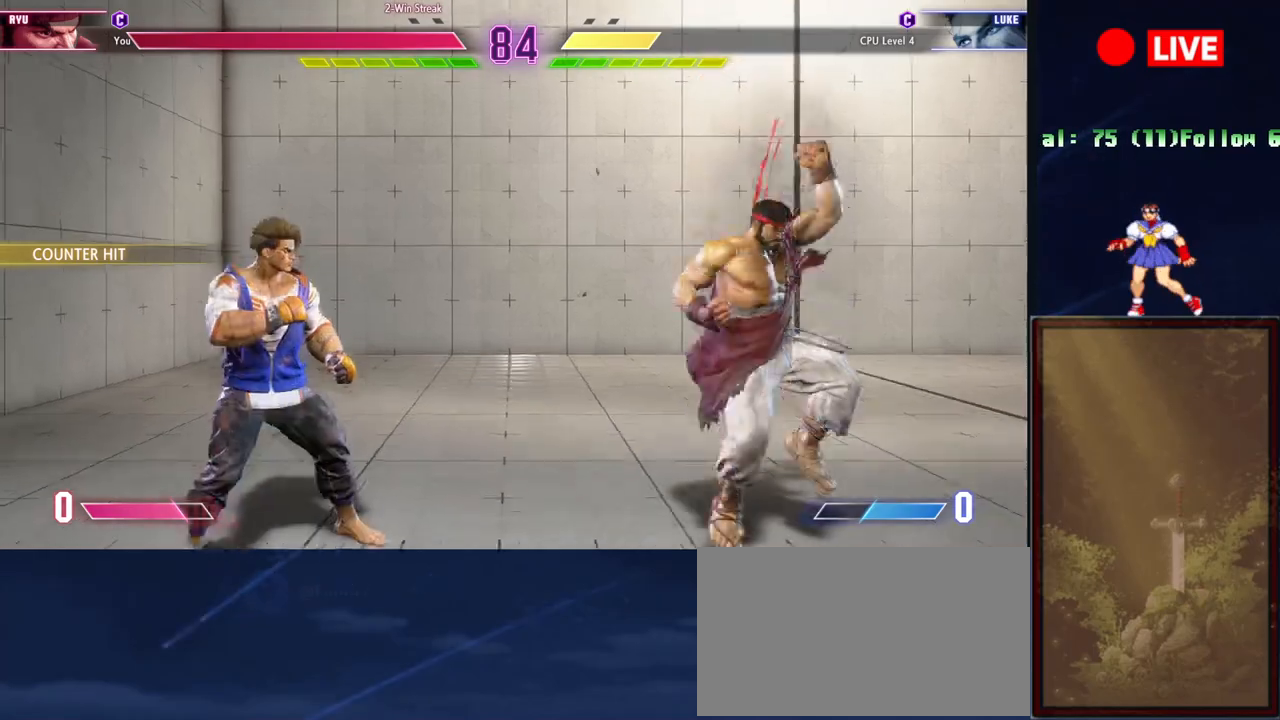
{"buttons": ["TRIANGLE", "R1"], "events": [[217, "R1", "down"], [217, "TRIANGLE", "down"]]}
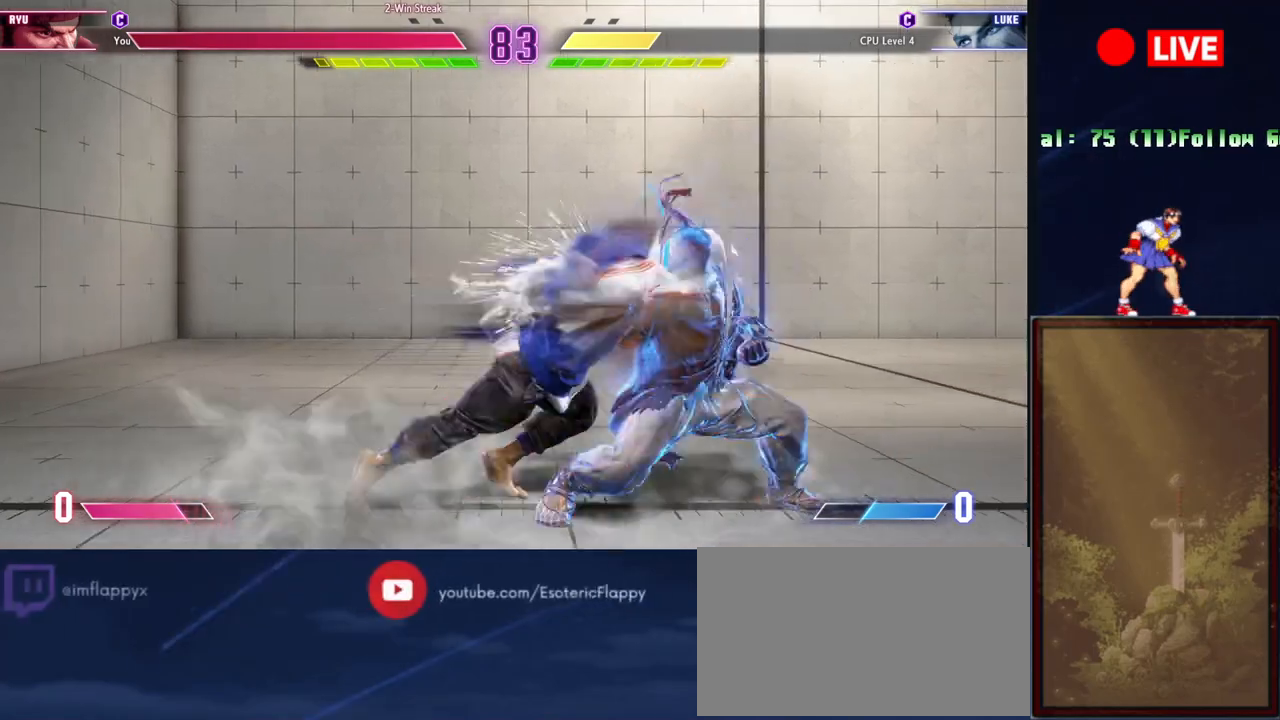
{"buttons": [], "events": [[234, "R1", "up"], [234, "TRIANGLE", "up"]]}
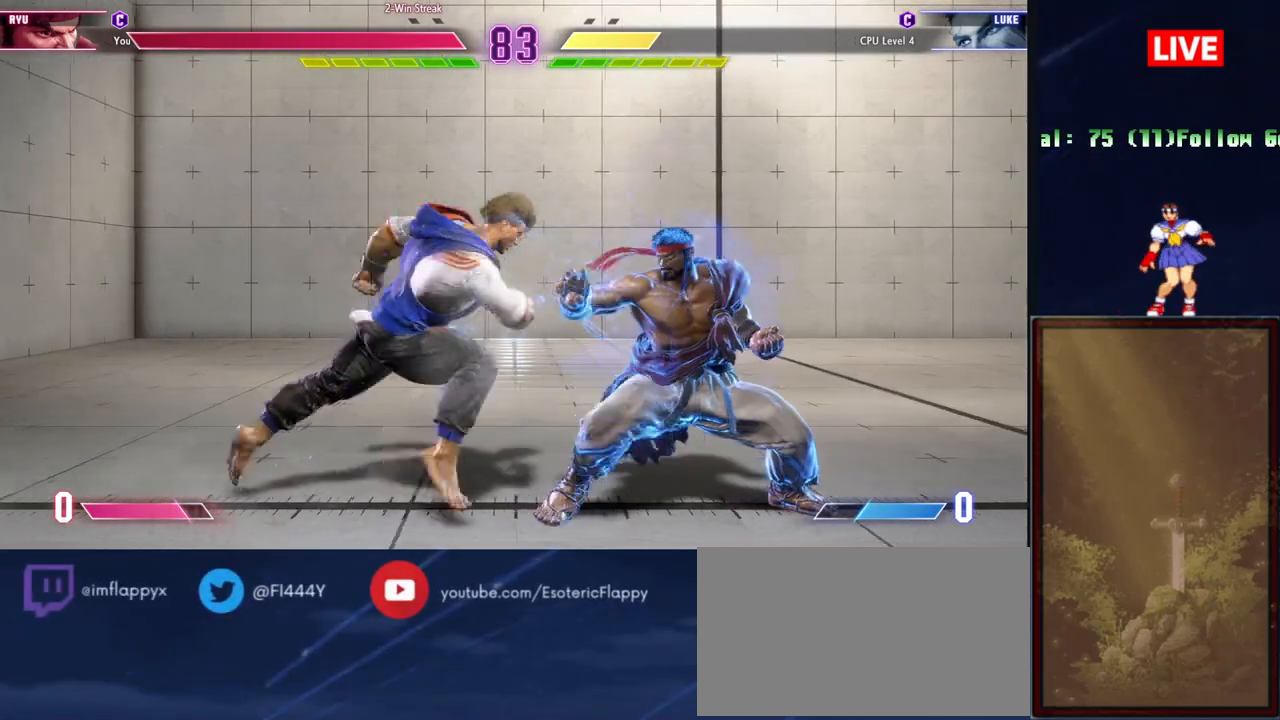
{"buttons": [], "events": [[50, "R1", "down"], [133, "R1", "up"], [217, "R1", "down"], [333, "R1", "up"]]}
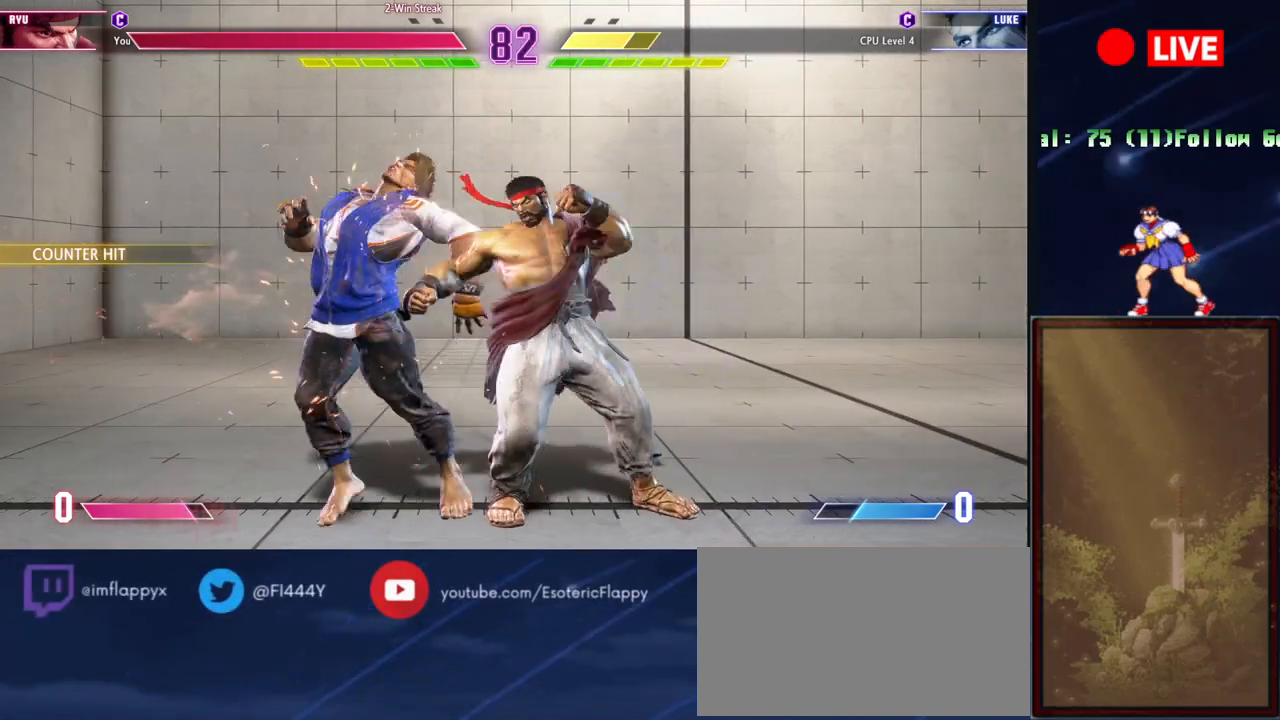
{"buttons": [], "events": [[50, "TRIANGLE", "down"], [167, "TRIANGLE", "up"], [351, "TRIANGLE", "down"], [467, "TRIANGLE", "up"]]}
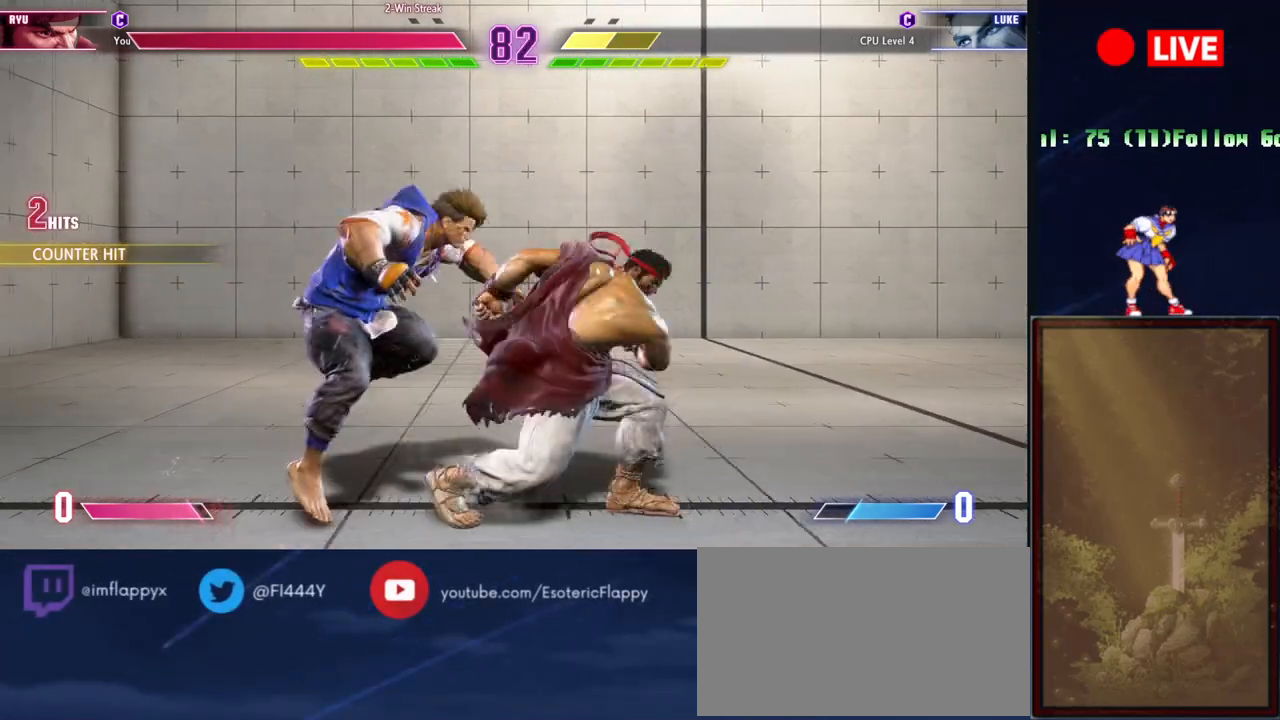
{"buttons": [], "events": []}
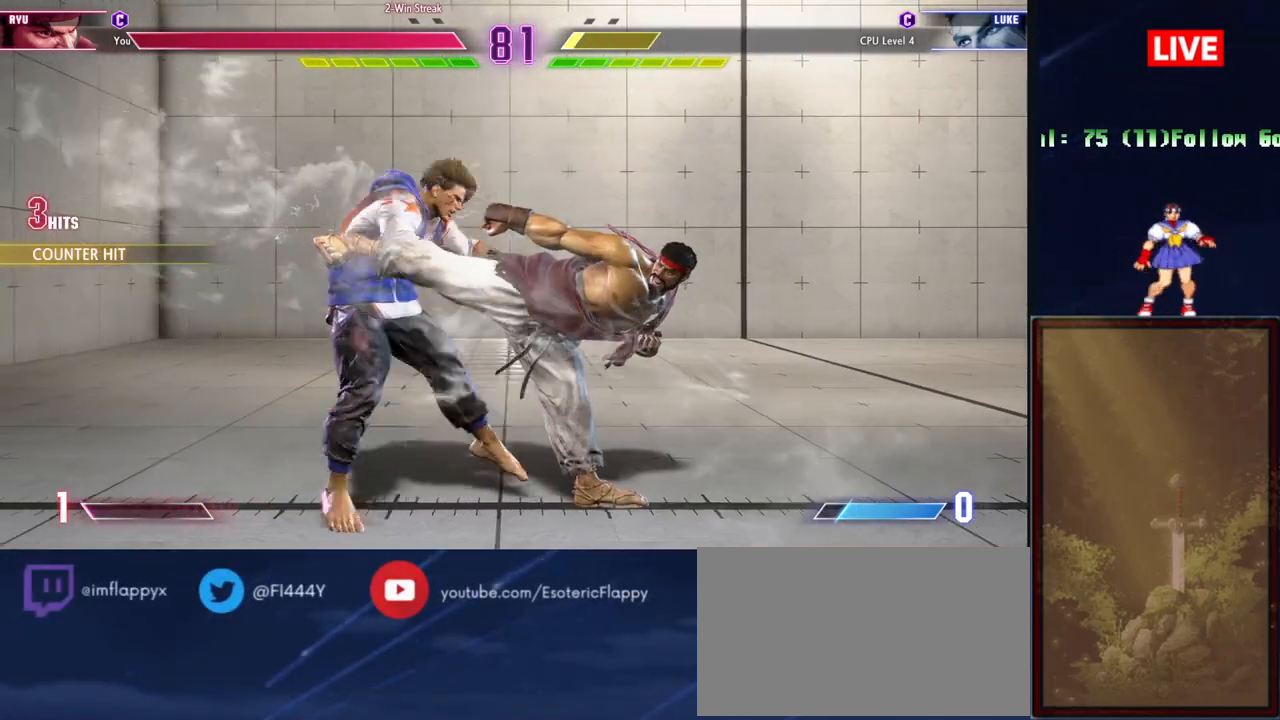
{"buttons": [], "events": []}
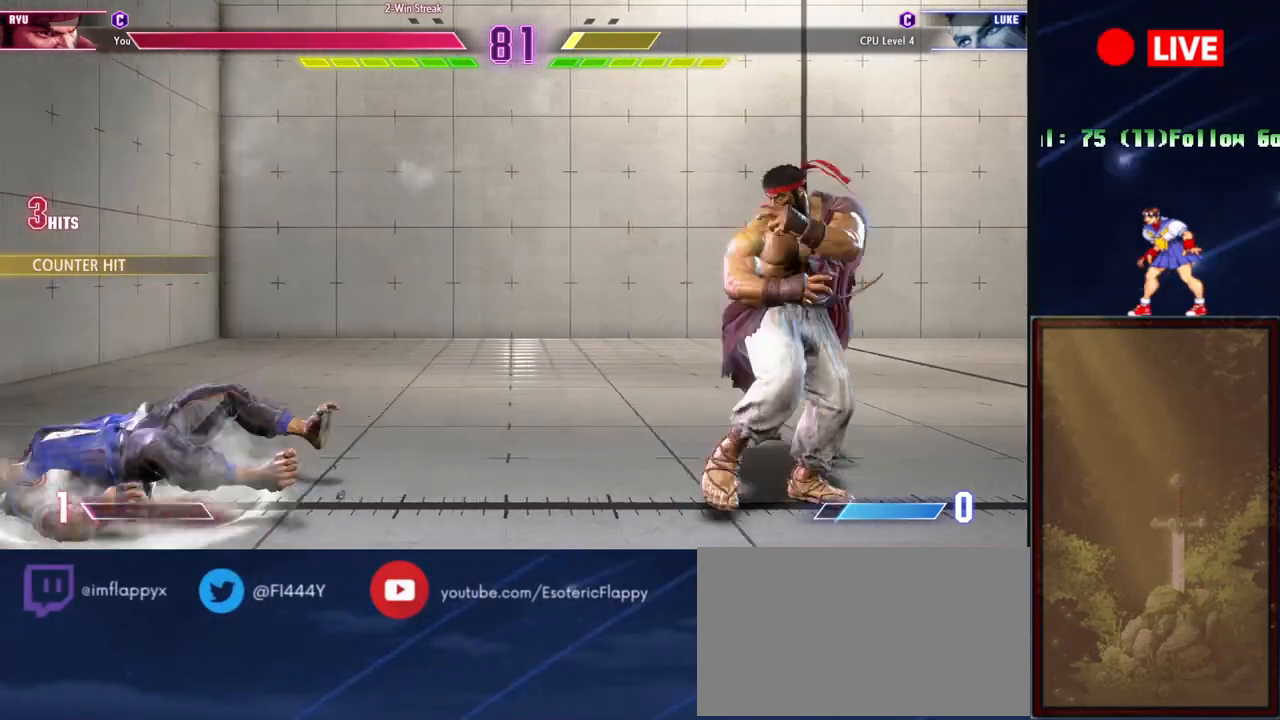
{"buttons": [], "events": [[83, "CROSS", "down"], [167, "CROSS", "up"]]}
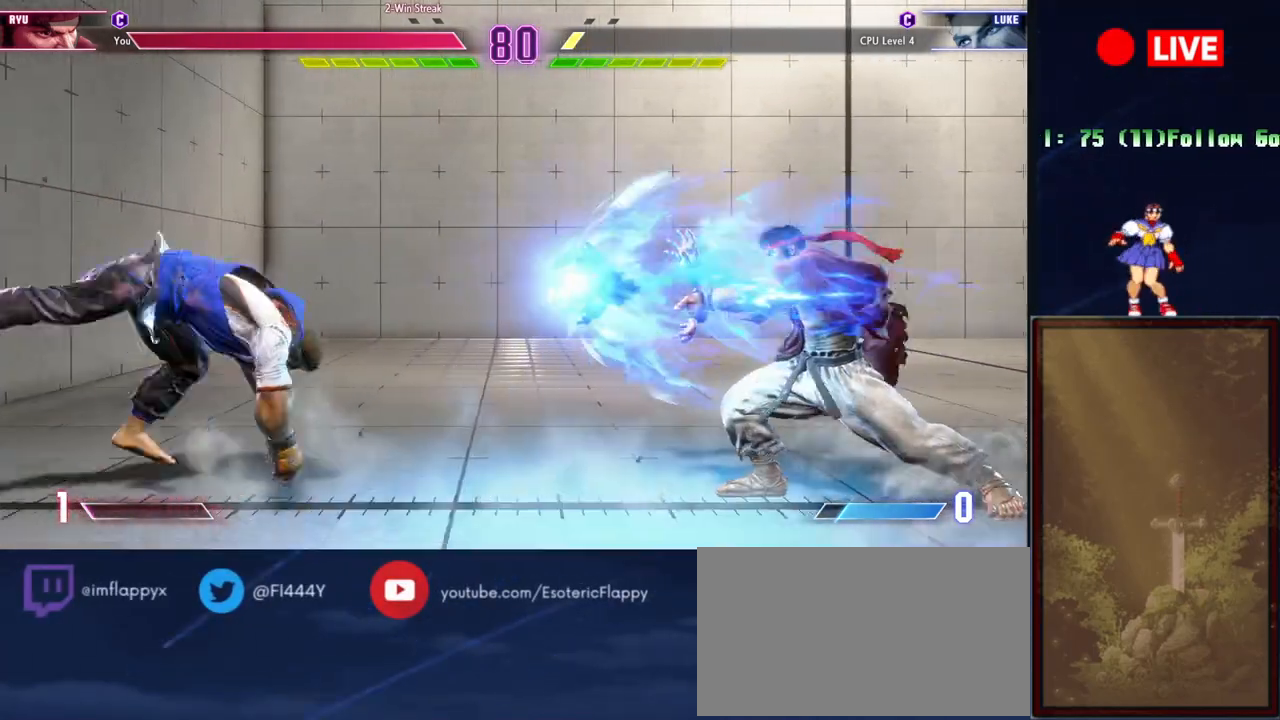
{"buttons": [], "events": []}
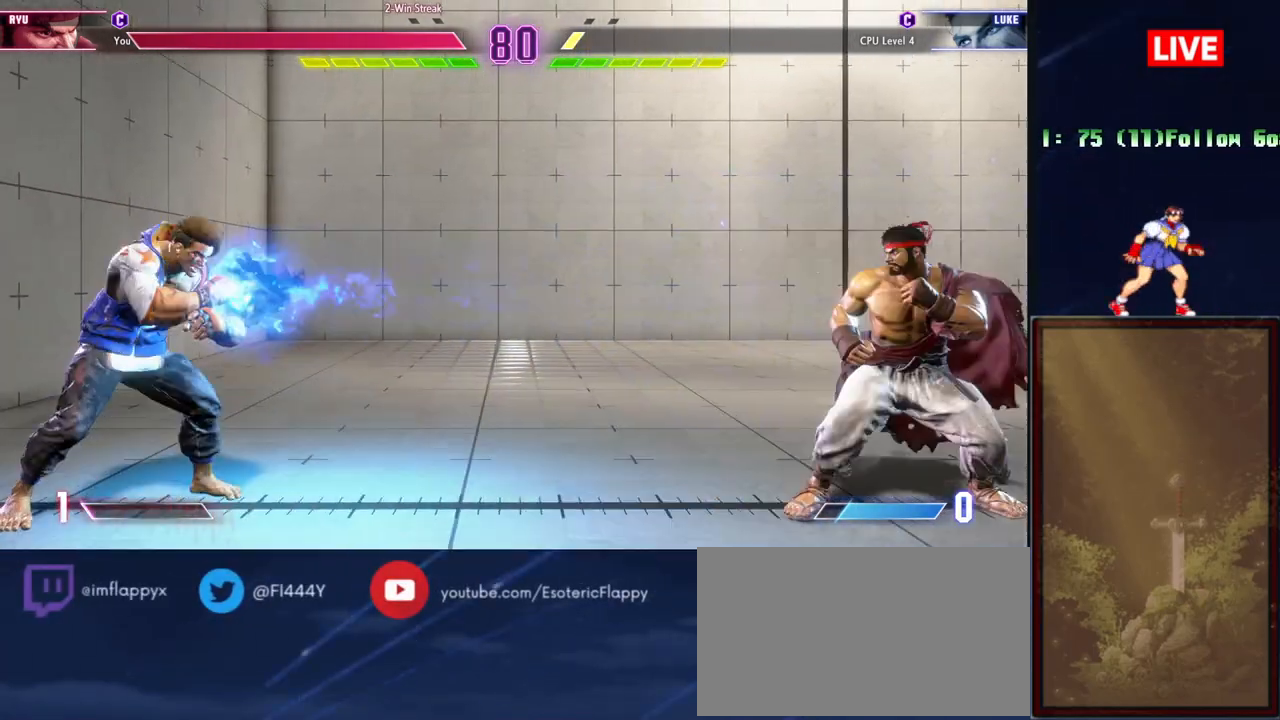
{"buttons": [], "events": [[317, "R2", "down"], [467, "R2", "up"]]}
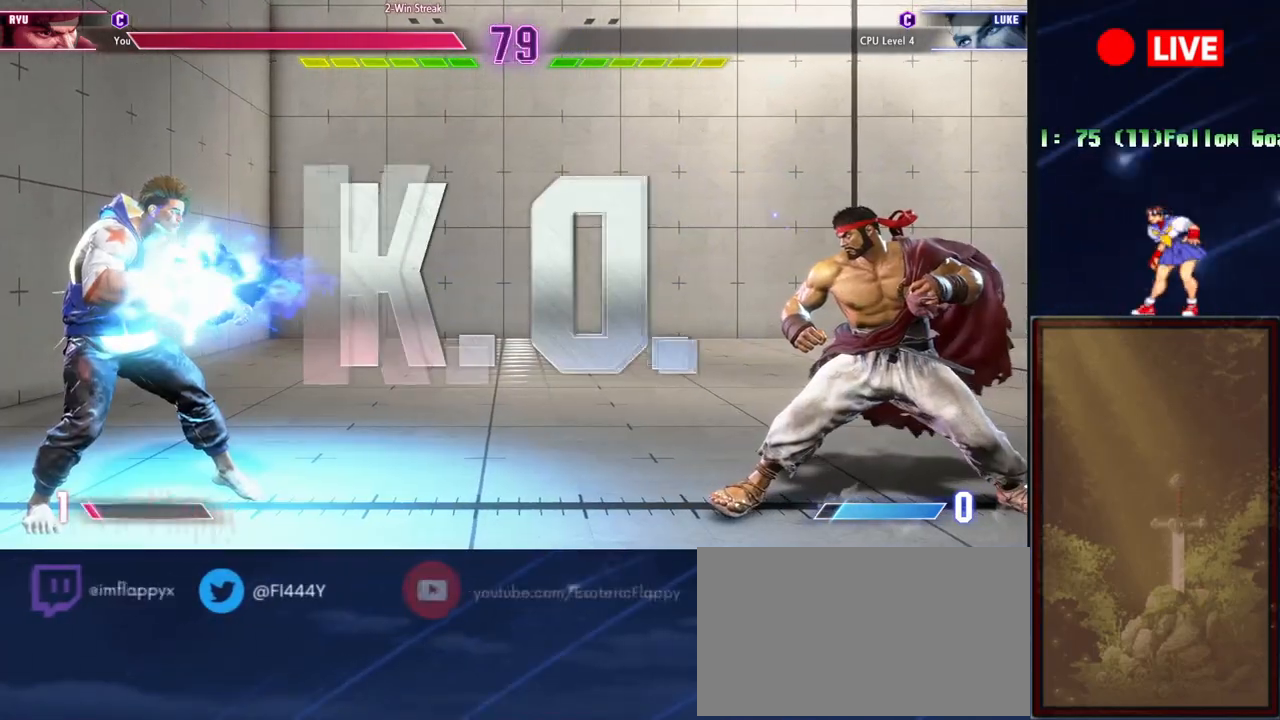
{"buttons": [], "events": []}
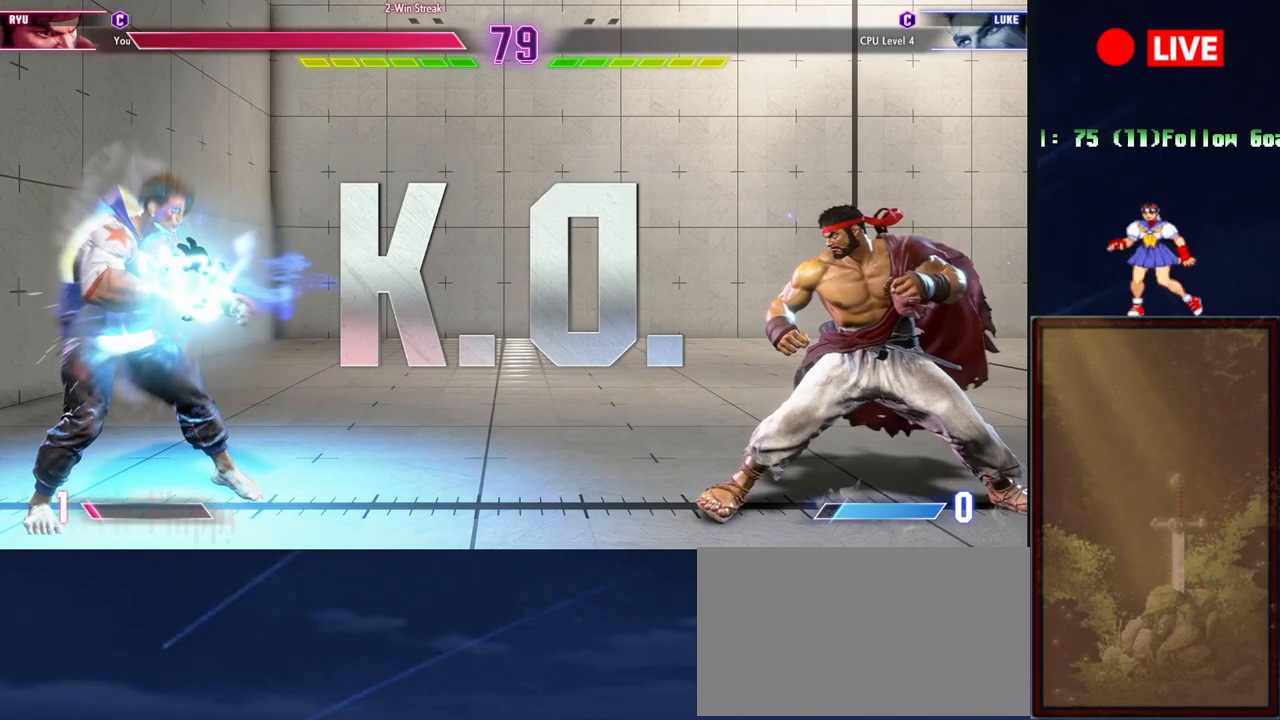
{"buttons": [], "events": []}
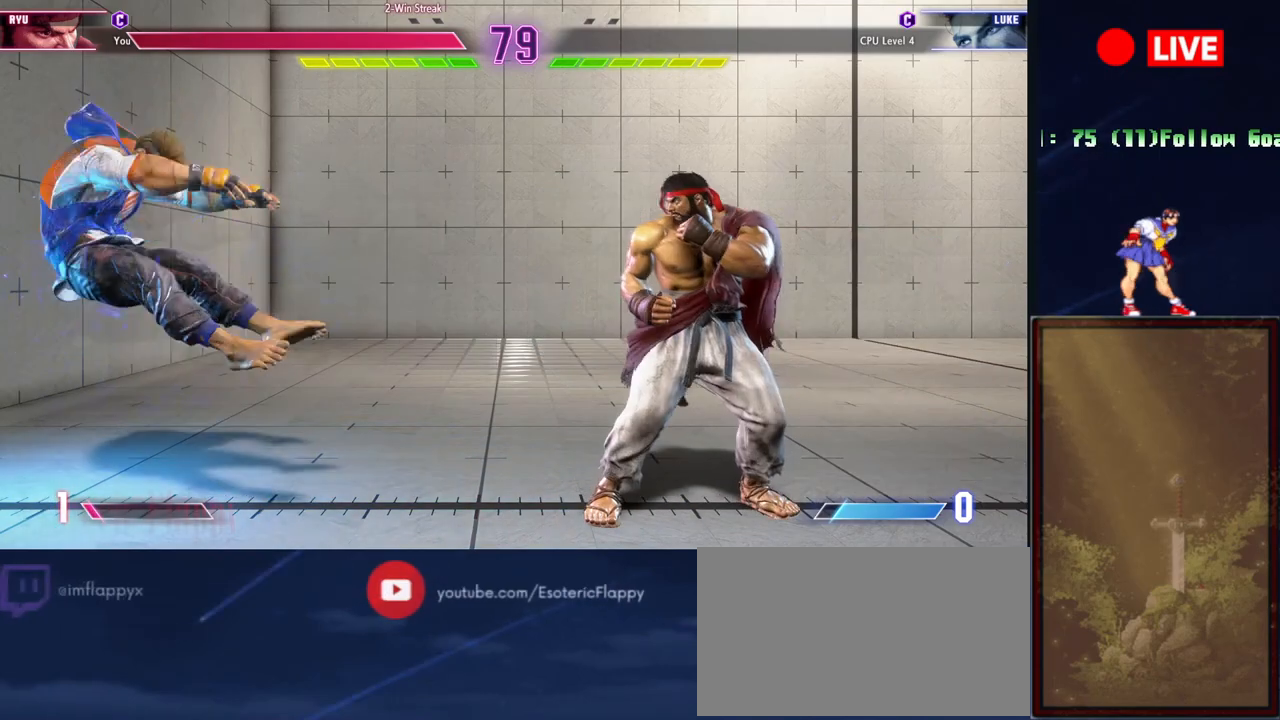
{"buttons": [], "events": []}
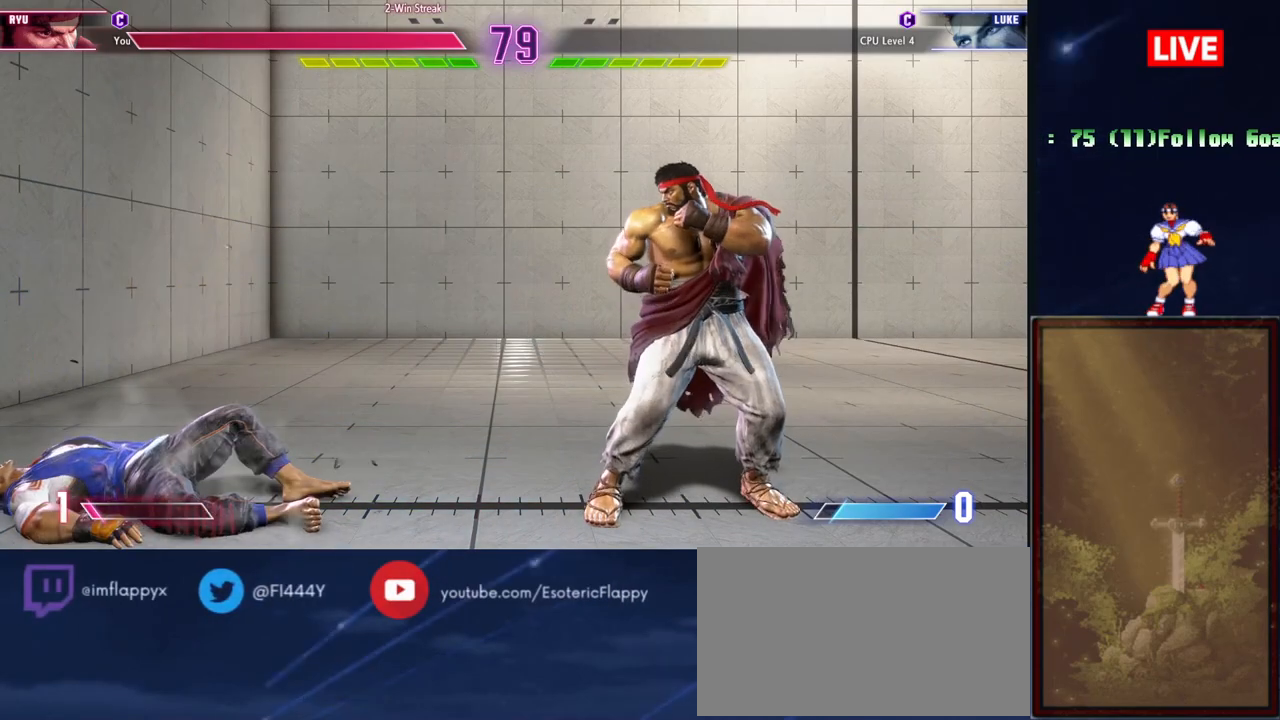
{"buttons": [], "events": []}
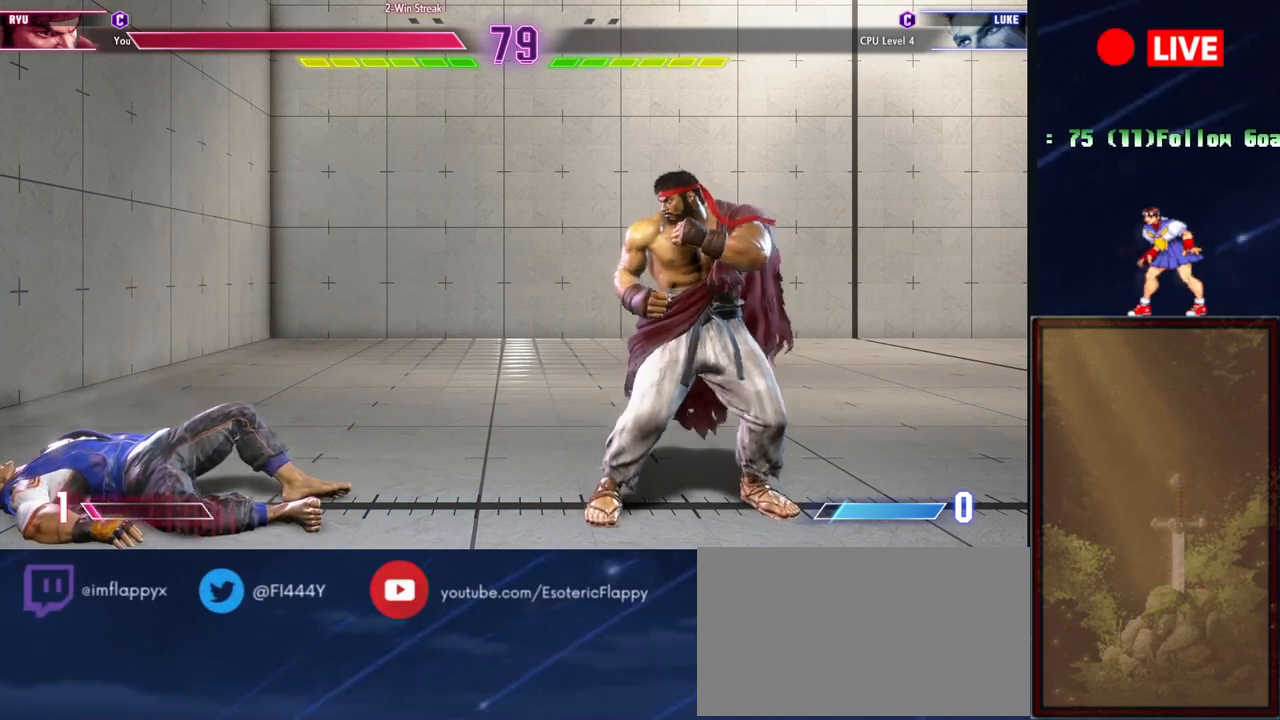
{"buttons": [], "events": []}